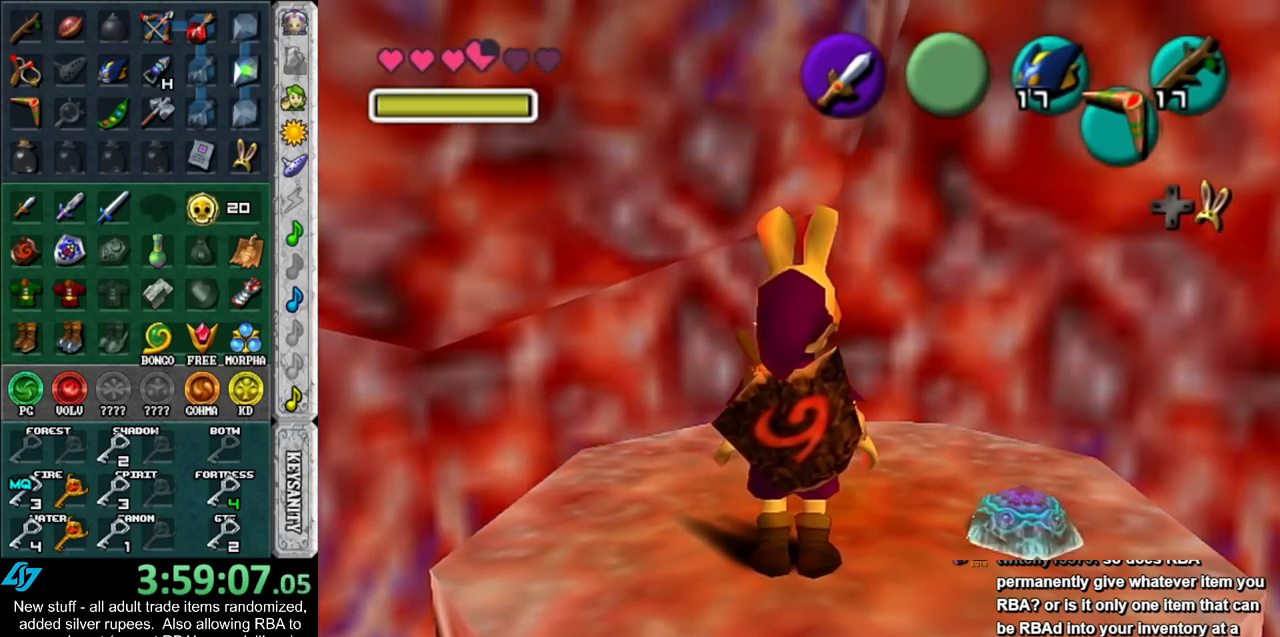
Gameplay with a controller (Nintendo layout); each line is a JSON object with the inputs held at the frame after it. "events" lists button and stick changes between this image and that frame as [ms after this image, input, new state], when the widget could be followed in between. Not read: L3 R3.
{"buttons": [], "left_stick": "center", "right_stick": "center", "events": [[233, "left_stick", "up-left"], [267, "L1", "down"], [417, "L1", "up"], [450, "left_stick", "center"]]}
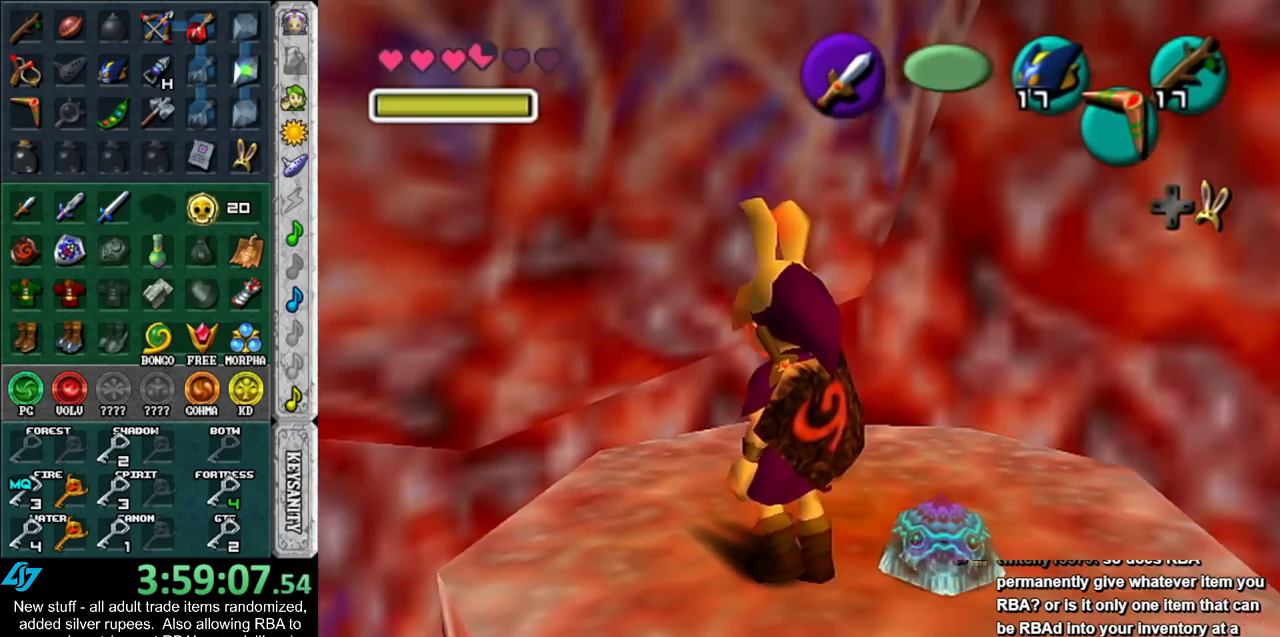
{"buttons": [], "left_stick": "up-right", "right_stick": "center", "events": [[333, "left_stick", "up-right"]]}
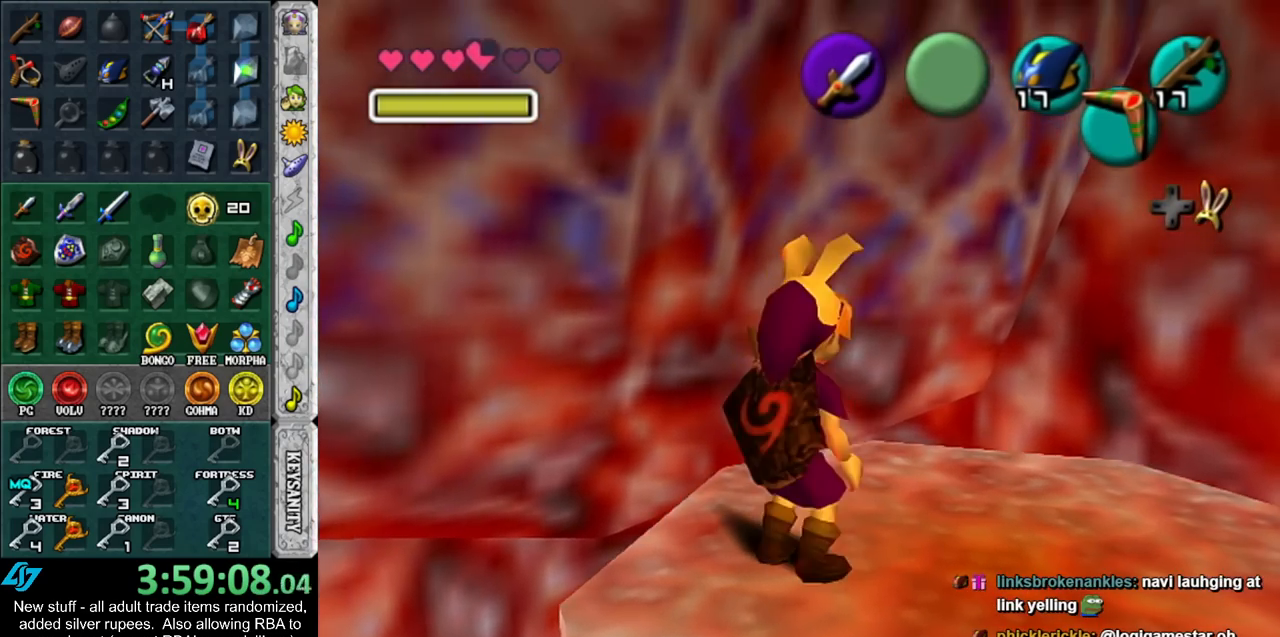
{"buttons": [], "left_stick": "center", "right_stick": "center", "events": [[200, "left_stick", "center"]]}
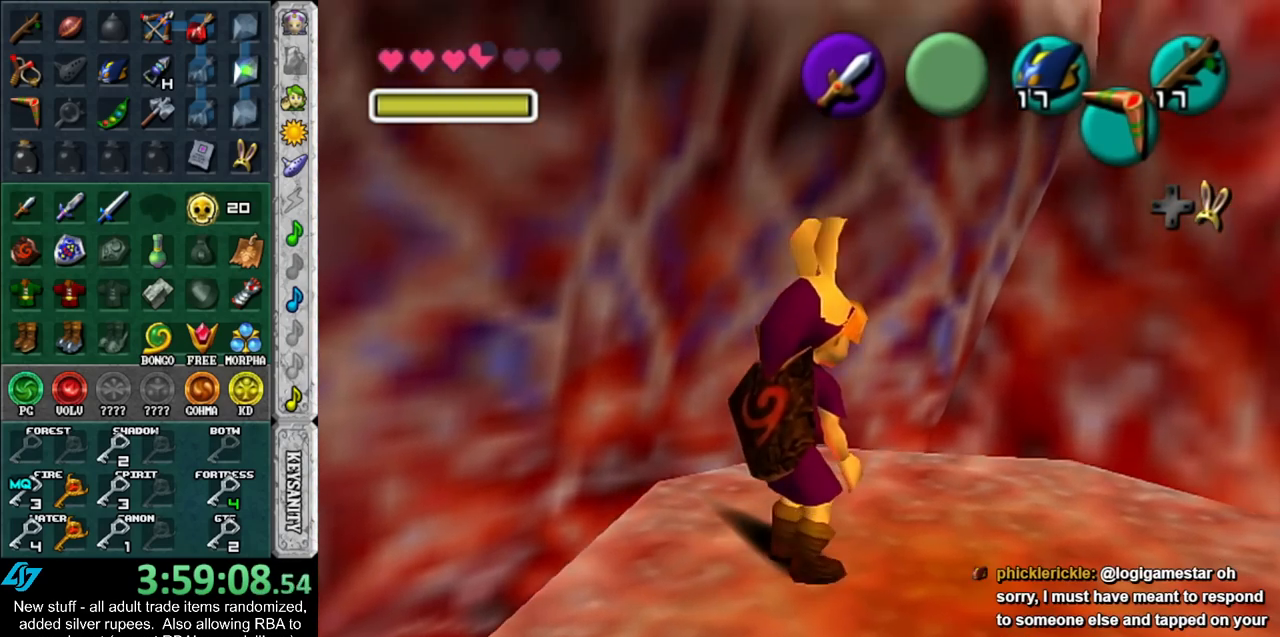
{"buttons": [], "left_stick": "up-right", "right_stick": "center", "events": [[367, "left_stick", "up-right"]]}
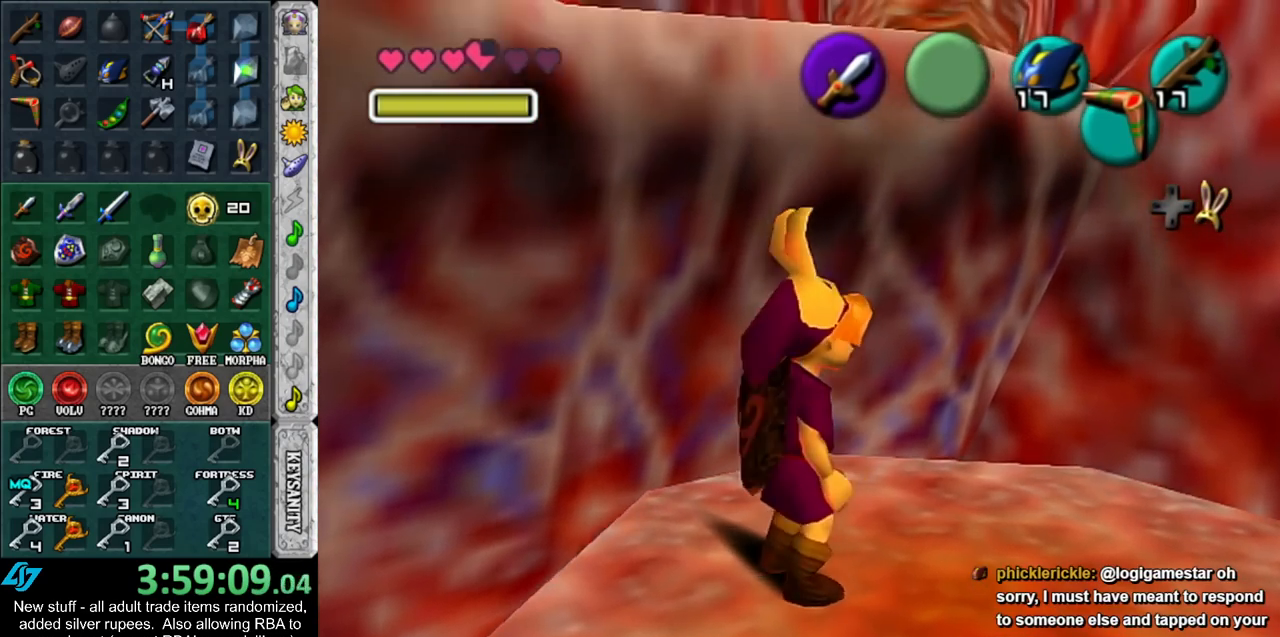
{"buttons": [], "left_stick": "center", "right_stick": "center", "events": [[50, "left_stick", "center"]]}
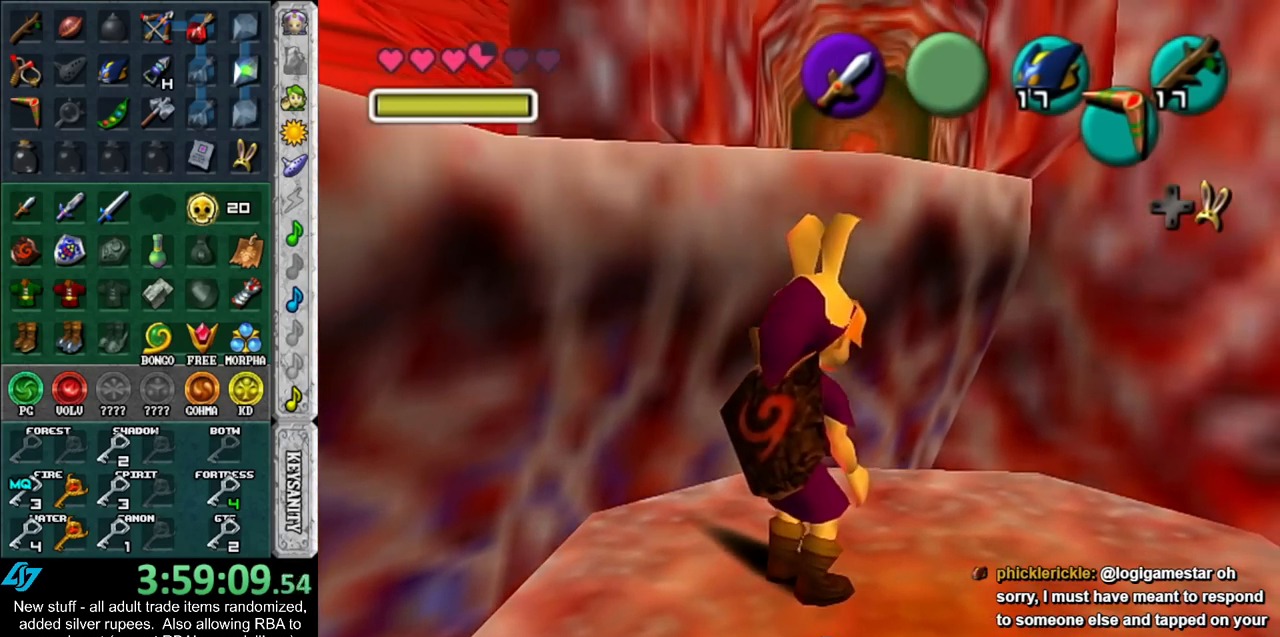
{"buttons": [], "left_stick": "center", "right_stick": "center", "events": [[83, "left_stick", "up"], [167, "left_stick", "up-right"], [300, "left_stick", "center"]]}
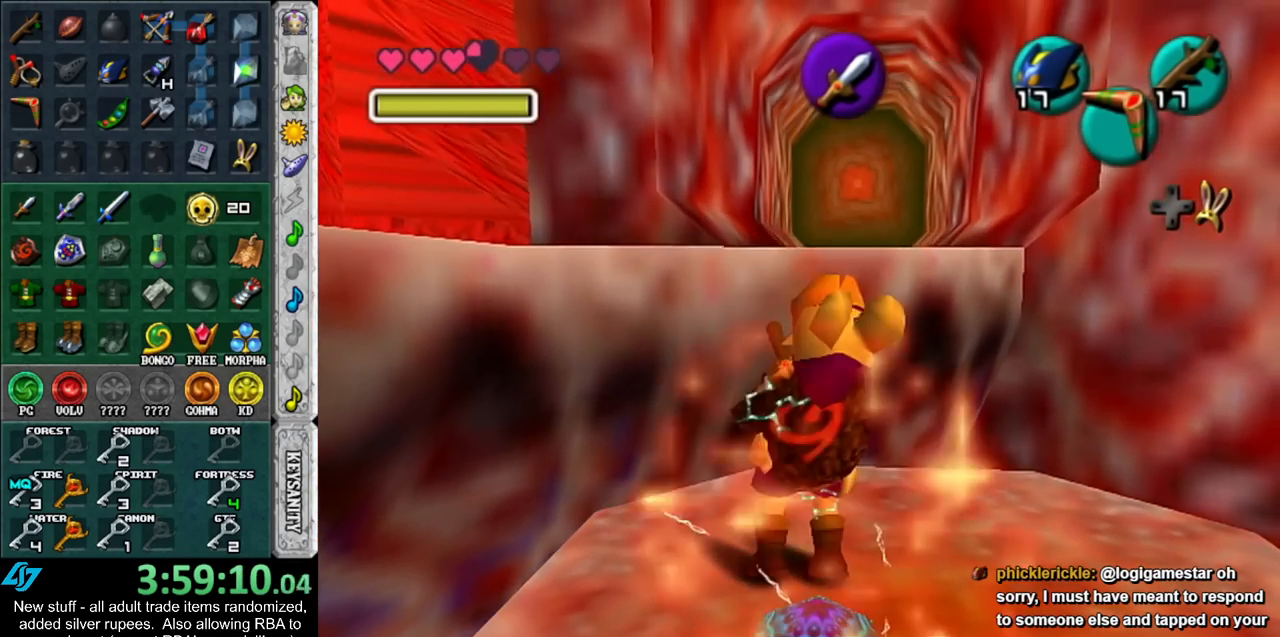
{"buttons": [], "left_stick": "center", "right_stick": "center", "events": []}
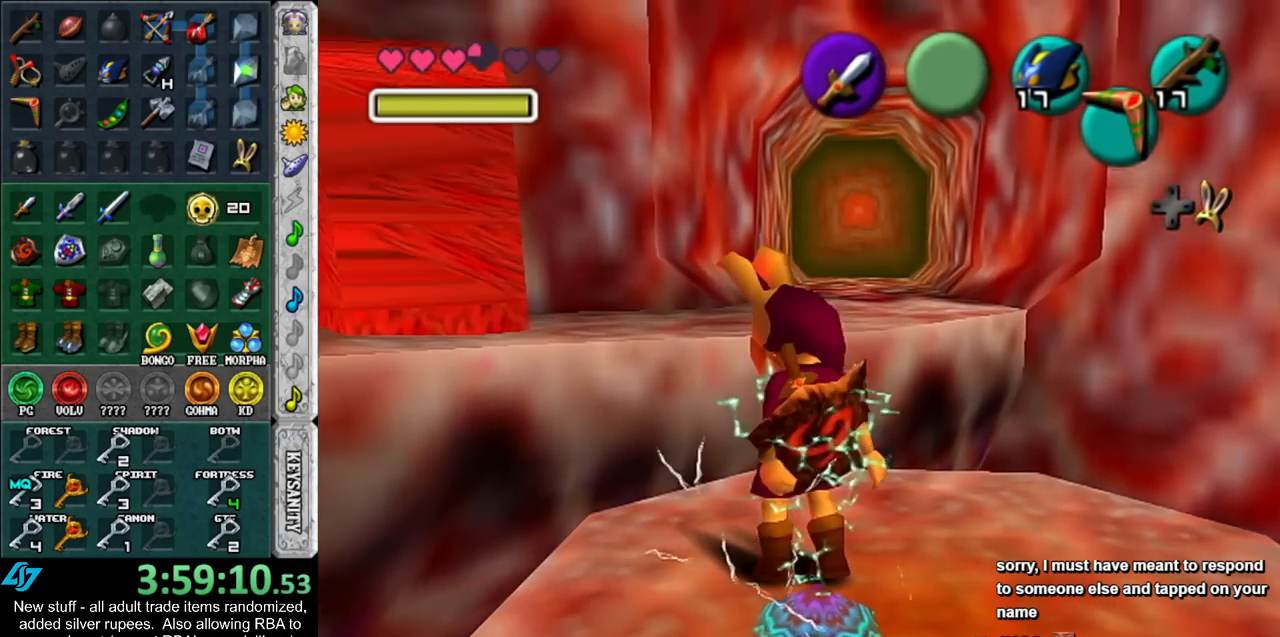
{"buttons": [], "left_stick": "up", "right_stick": "center", "events": [[17, "left_stick", "up"]]}
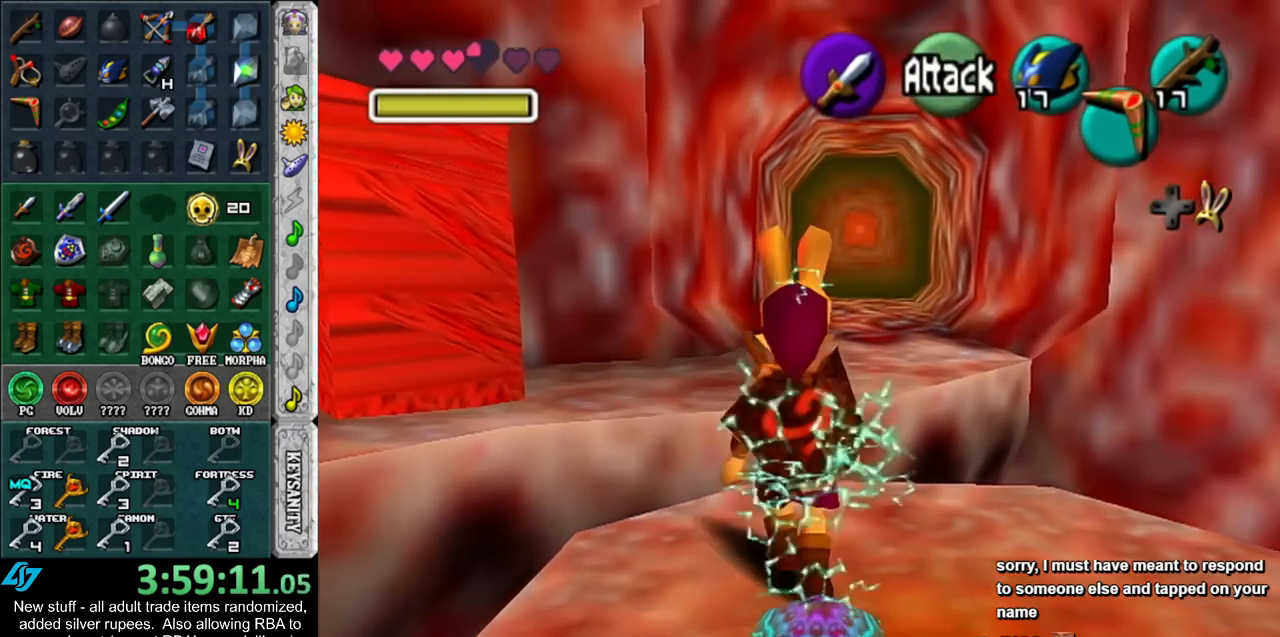
{"buttons": [], "left_stick": "up", "right_stick": "center", "events": []}
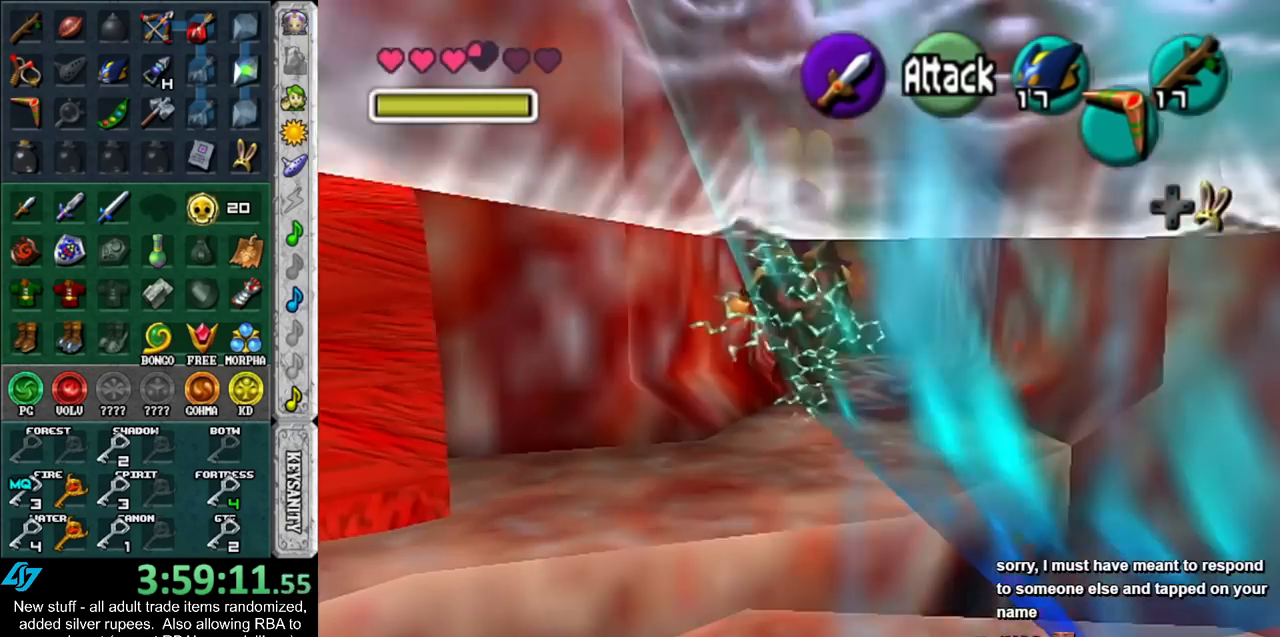
{"buttons": [], "left_stick": "up-right", "right_stick": "center", "events": [[333, "left_stick", "up-right"]]}
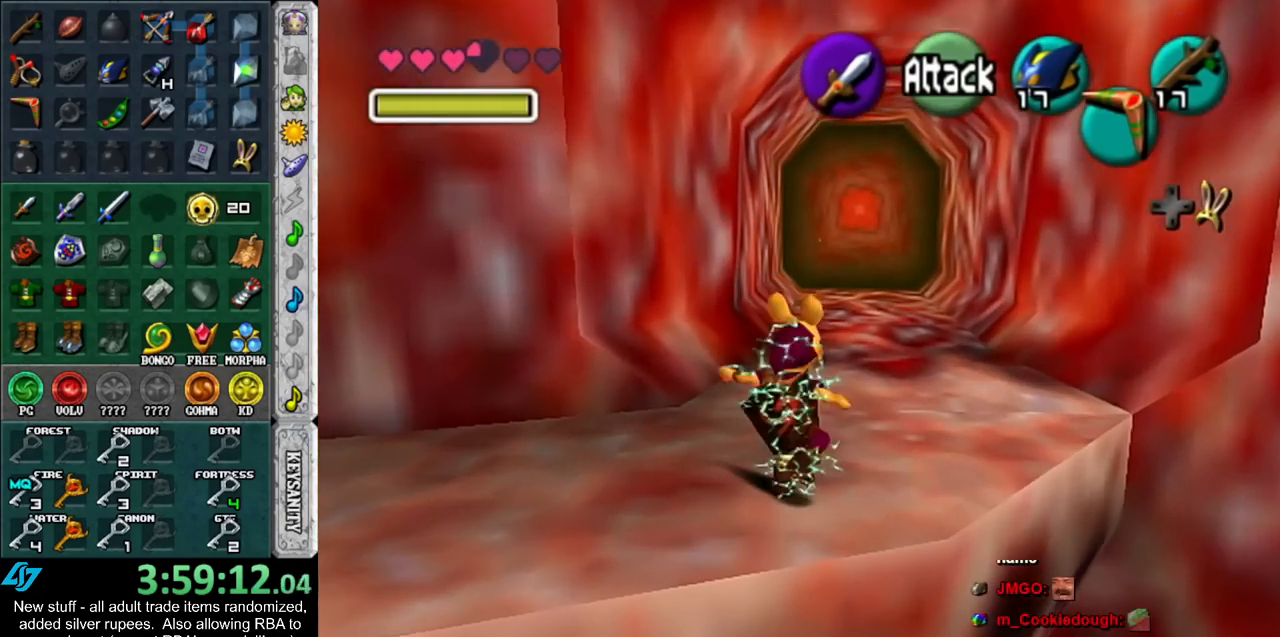
{"buttons": [], "left_stick": "up", "right_stick": "center", "events": [[150, "left_stick", "up"]]}
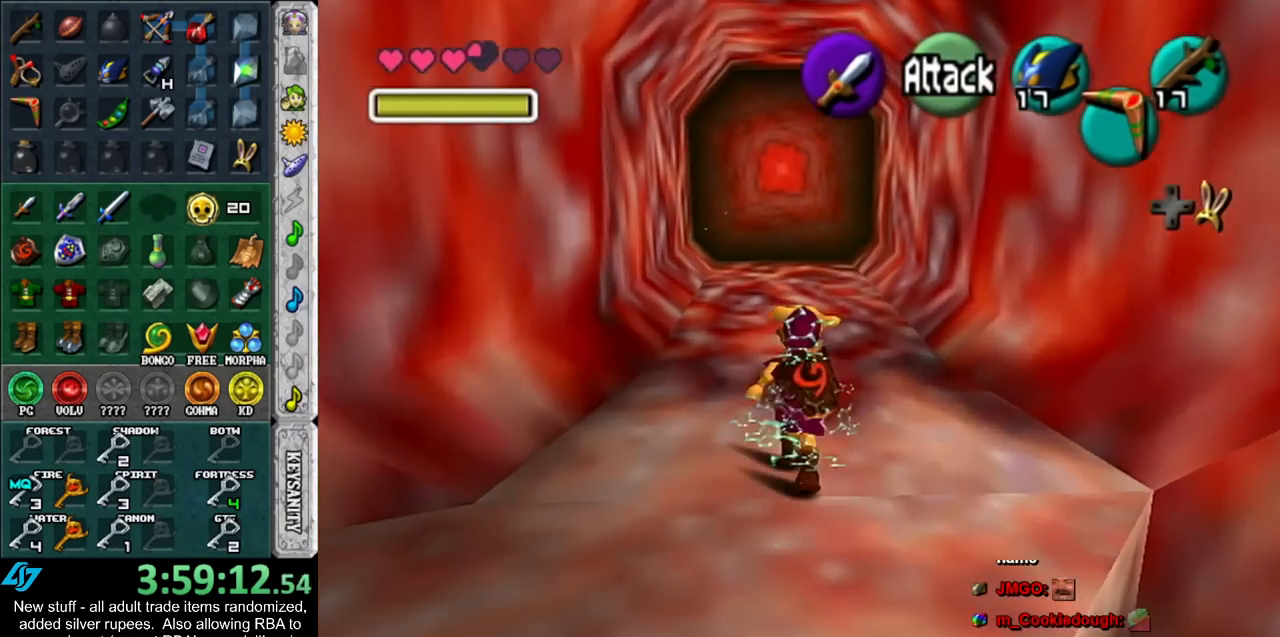
{"buttons": [], "left_stick": "up", "right_stick": "center", "events": []}
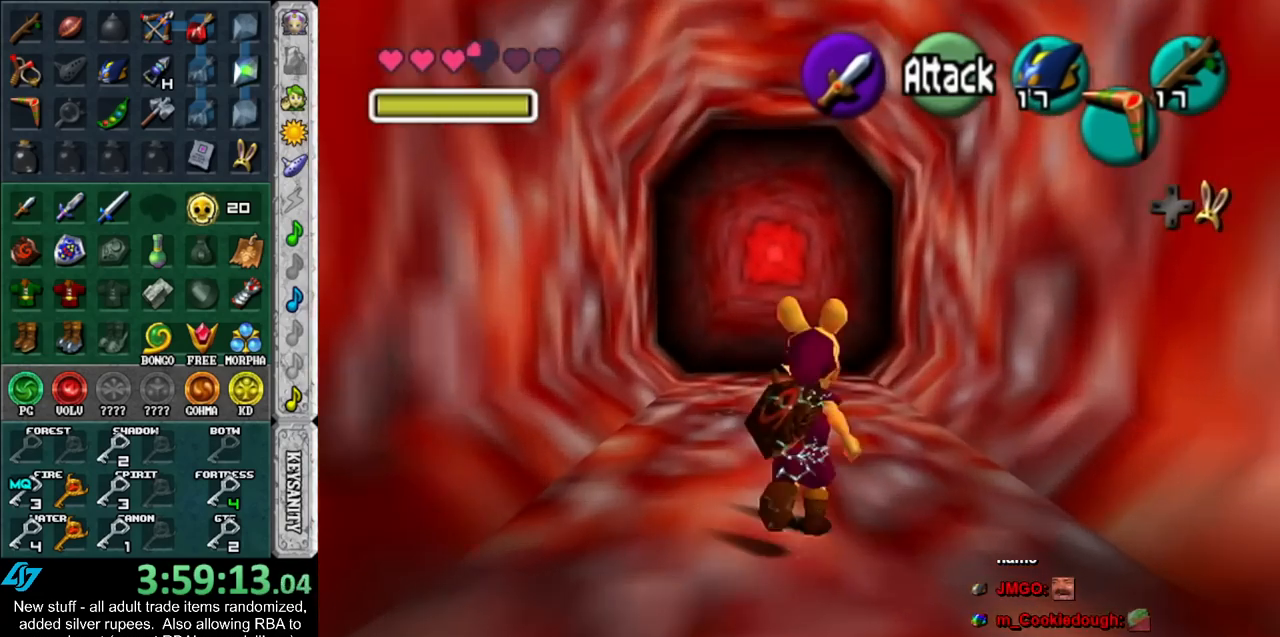
{"buttons": [], "left_stick": "up", "right_stick": "center", "events": []}
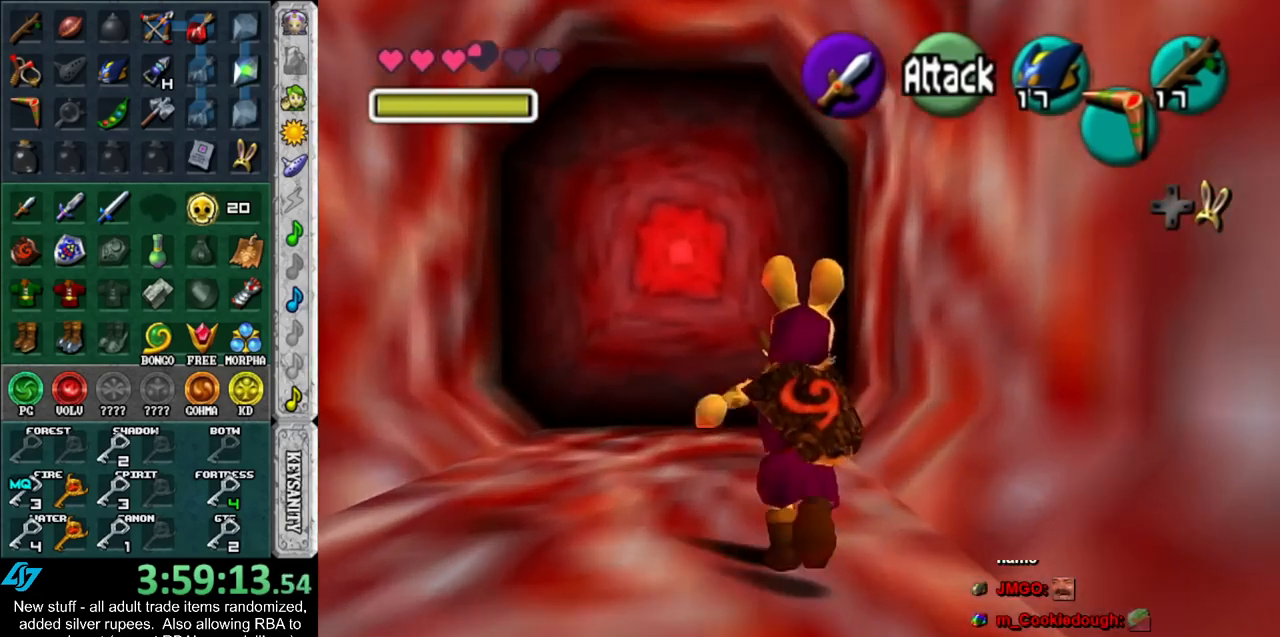
{"buttons": [], "left_stick": "up", "right_stick": "center", "events": []}
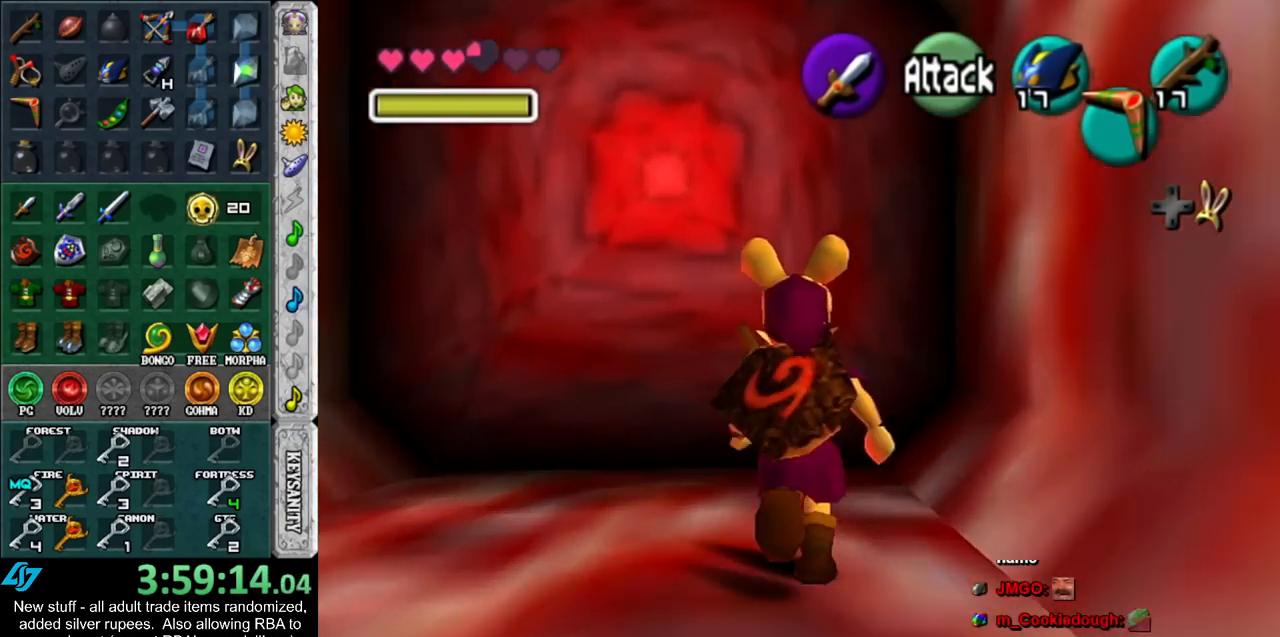
{"buttons": [], "left_stick": "center", "right_stick": "center", "events": [[83, "A", "down"], [83, "left_stick", "center"], [167, "A", "up"], [267, "A", "down"], [333, "A", "up"], [400, "A", "down"], [450, "A", "up"]]}
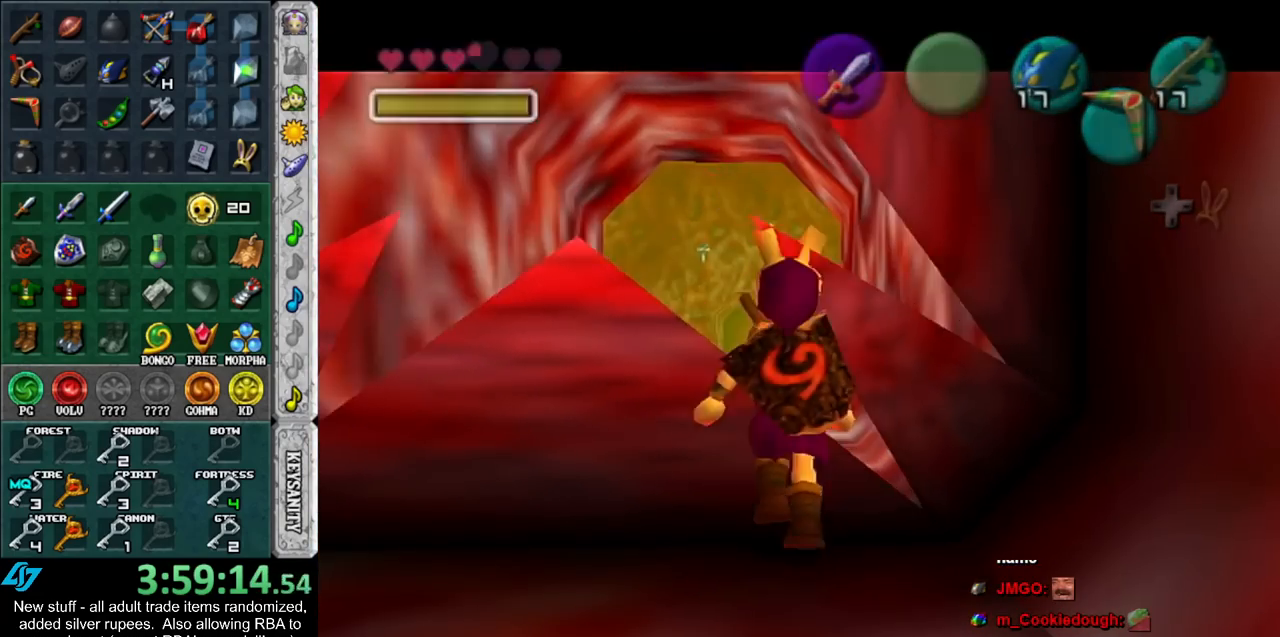
{"buttons": [], "left_stick": "up", "right_stick": "center", "events": [[50, "A", "down"], [83, "left_stick", "up"], [117, "A", "up"]]}
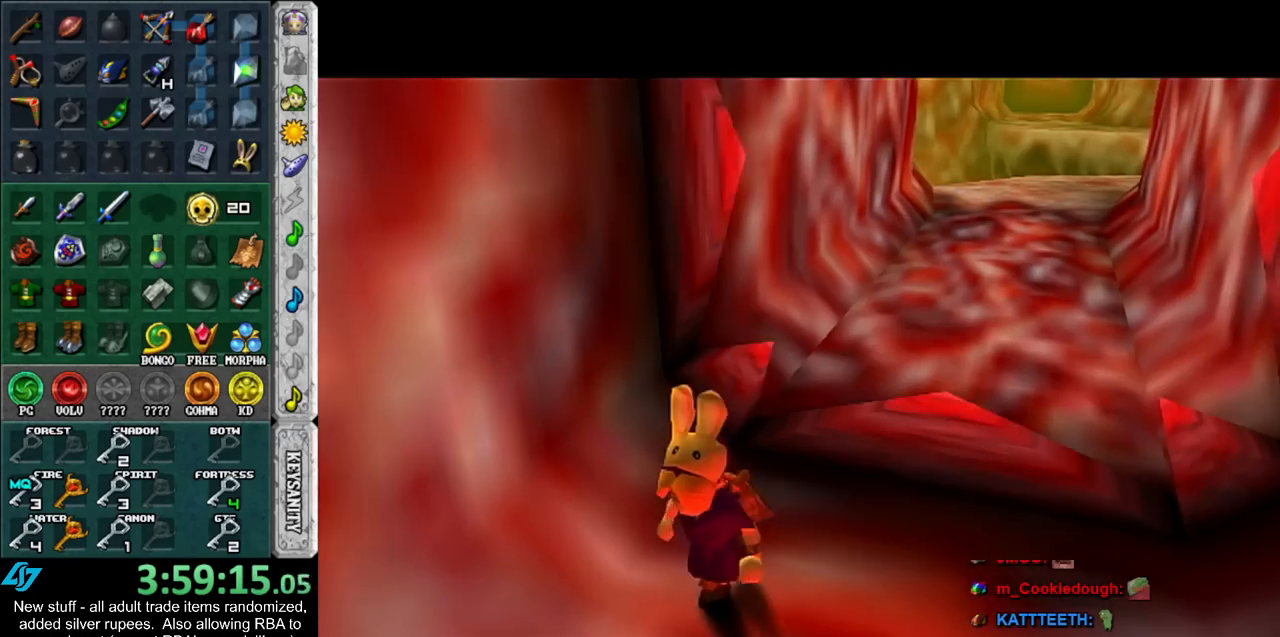
{"buttons": [], "left_stick": "up", "right_stick": "center", "events": []}
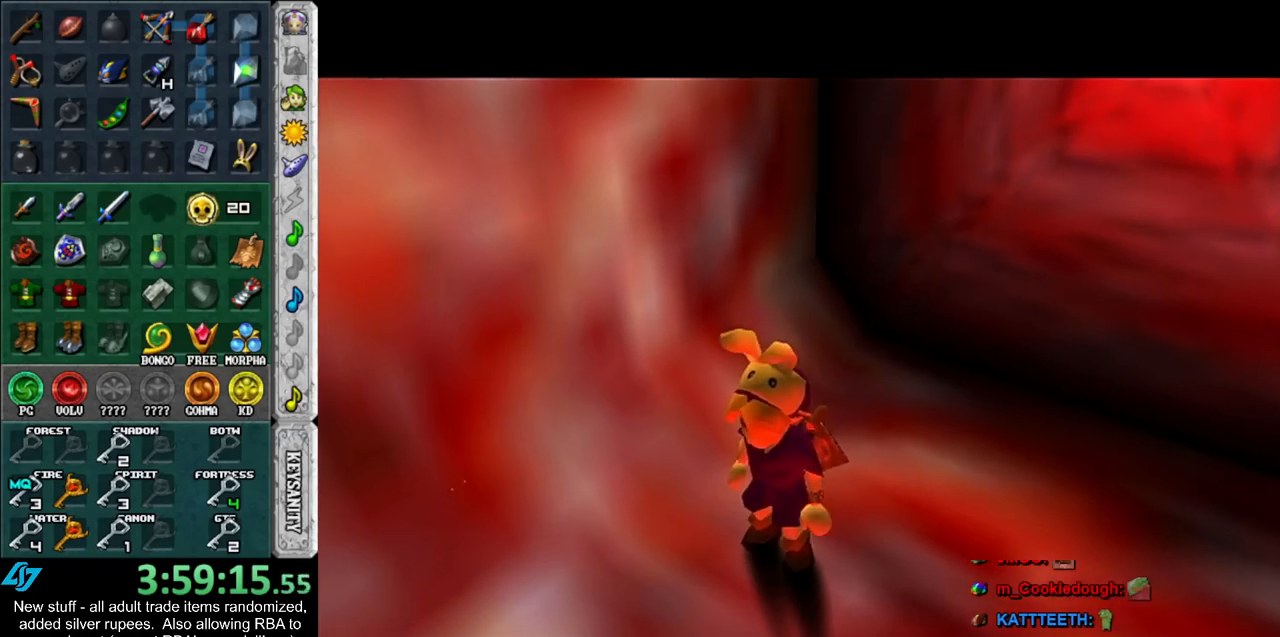
{"buttons": [], "left_stick": "up", "right_stick": "center", "events": []}
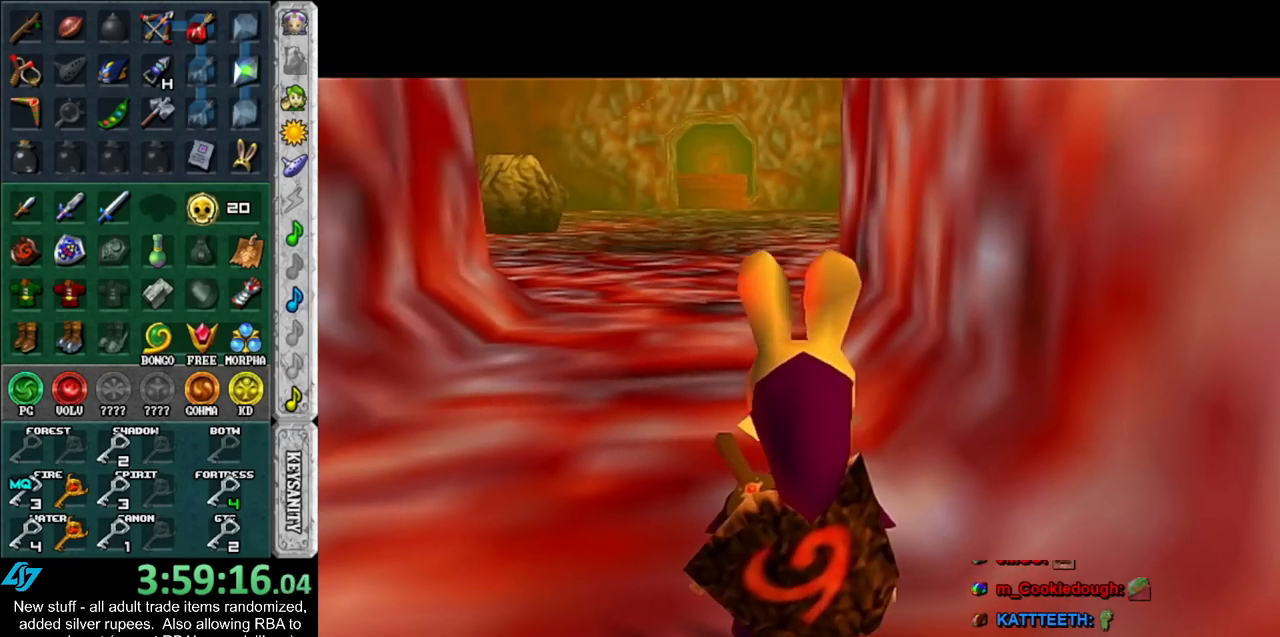
{"buttons": [], "left_stick": "up", "right_stick": "center", "events": []}
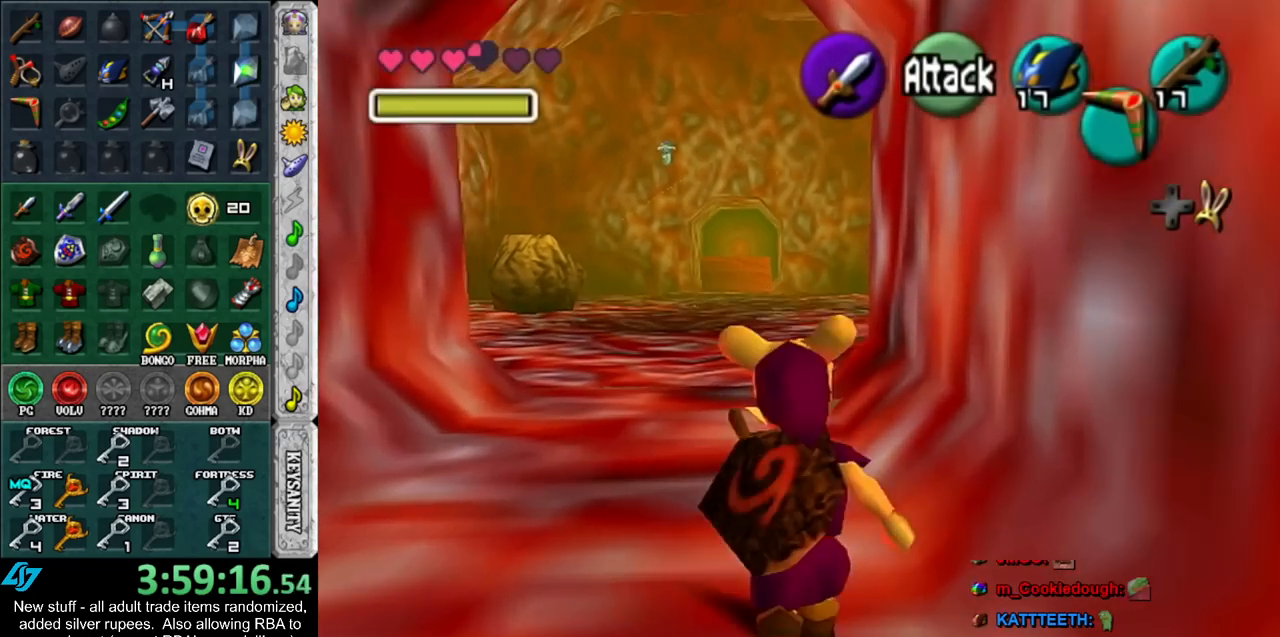
{"buttons": [], "left_stick": "up", "right_stick": "center", "events": []}
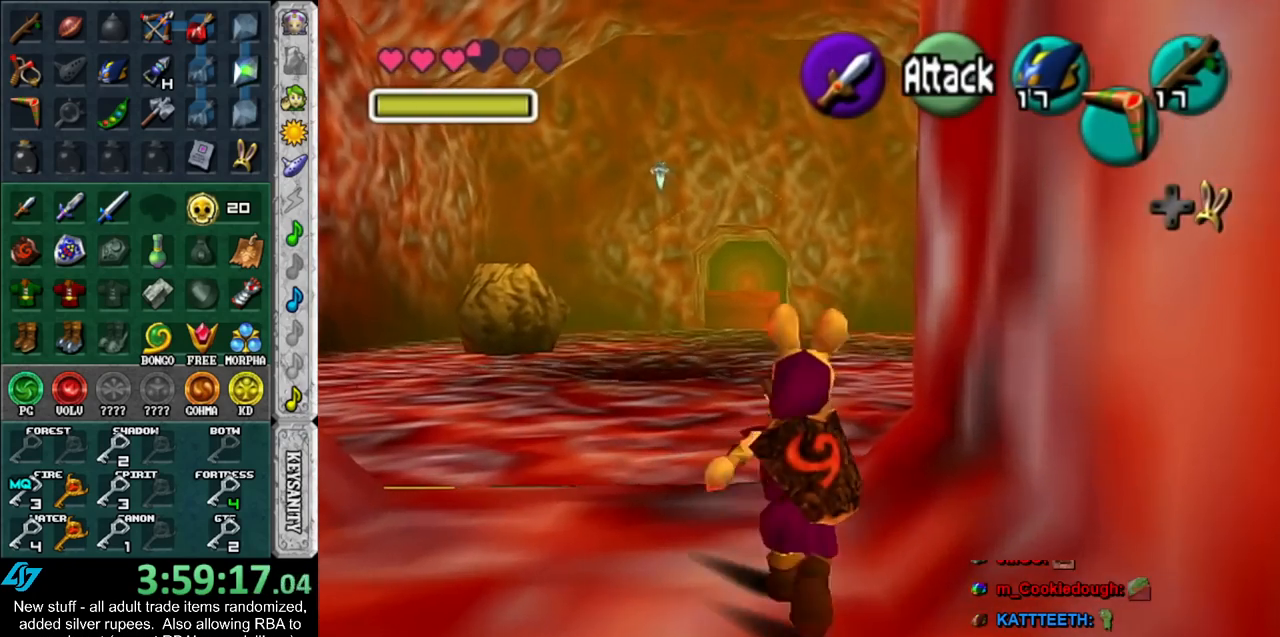
{"buttons": [], "left_stick": "up", "right_stick": "center", "events": []}
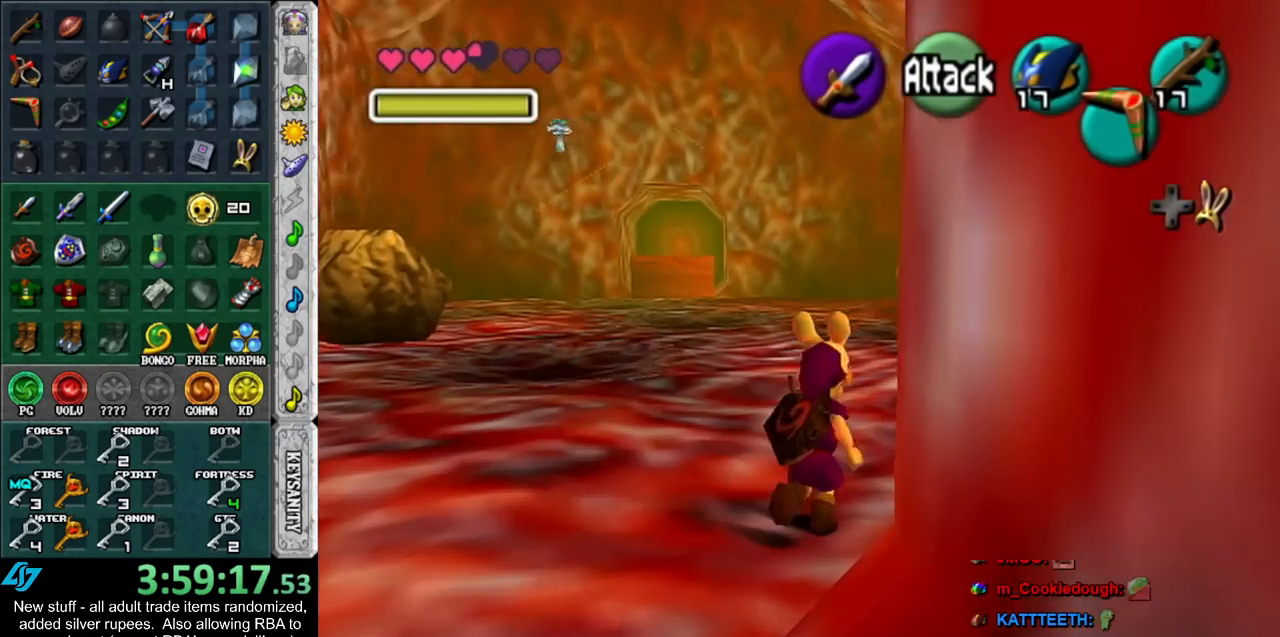
{"buttons": [], "left_stick": "up", "right_stick": "center", "events": []}
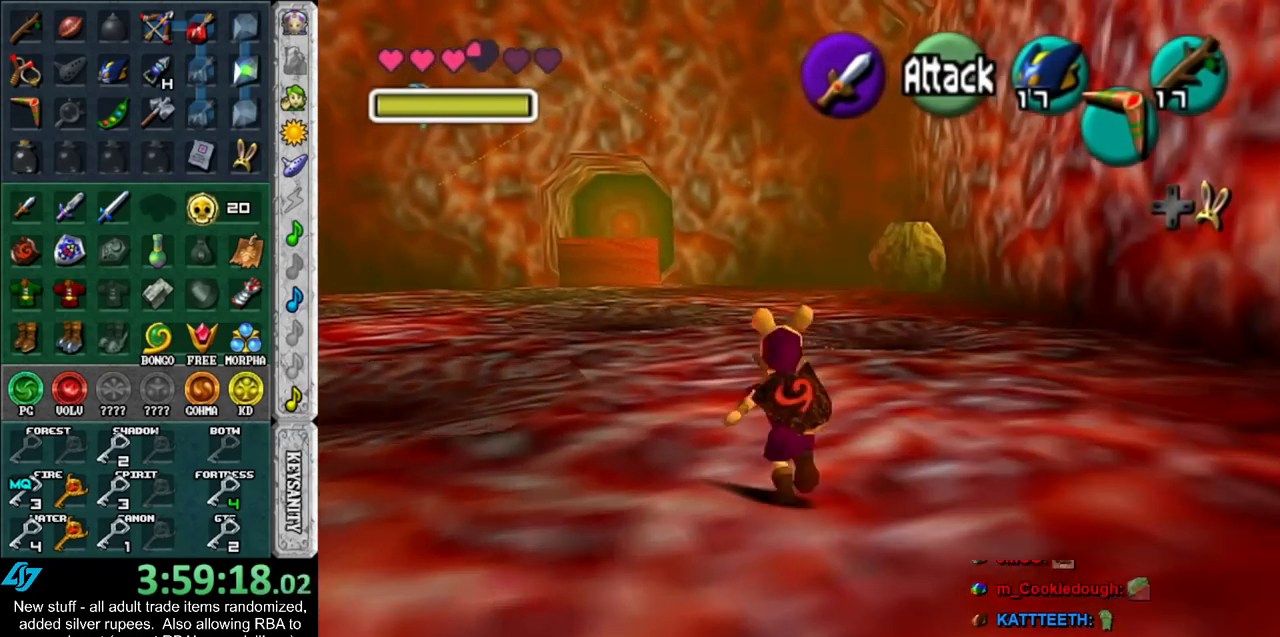
{"buttons": [], "left_stick": "up", "right_stick": "center", "events": []}
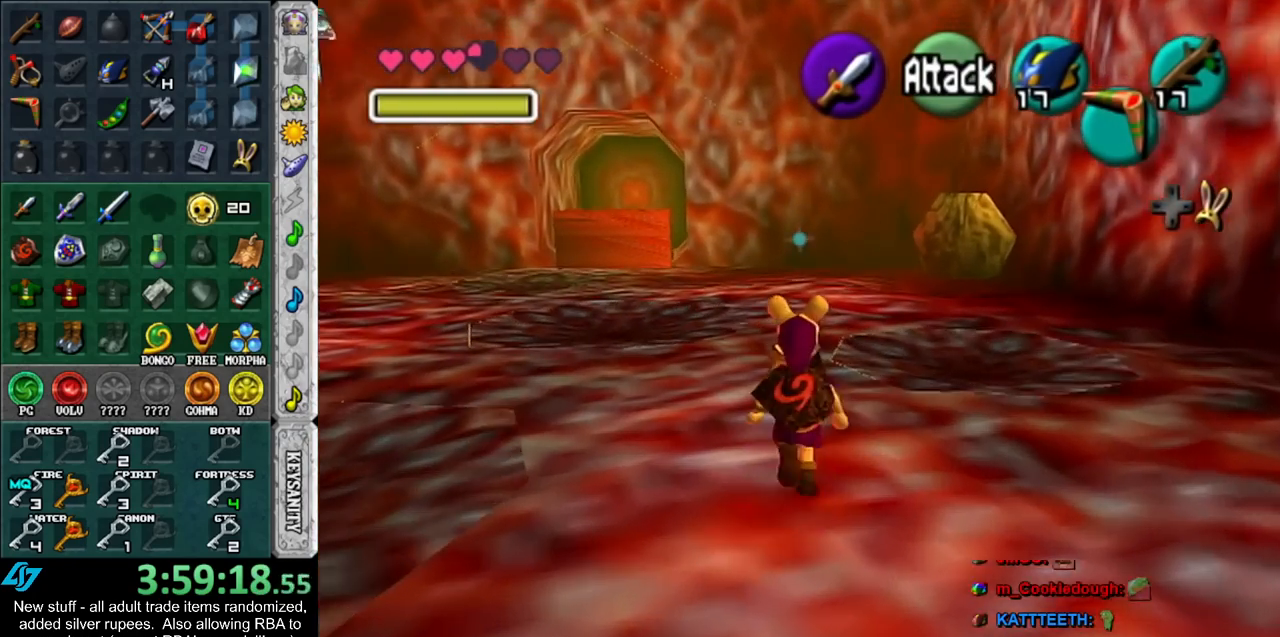
{"buttons": [], "left_stick": "up", "right_stick": "center", "events": []}
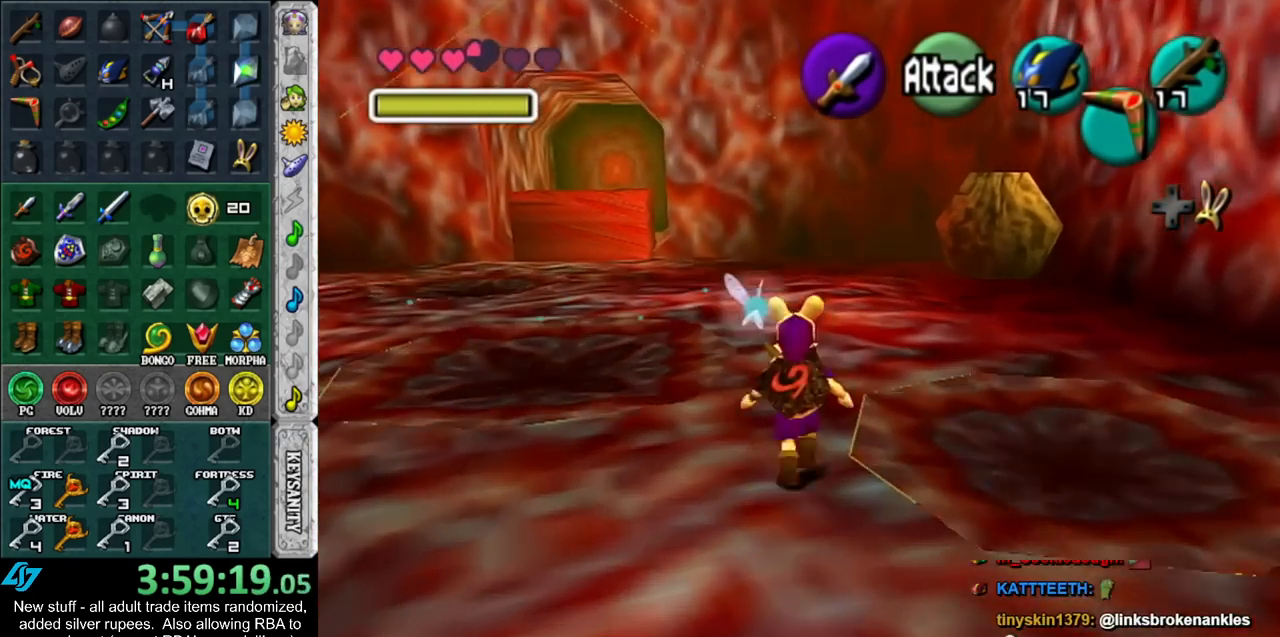
{"buttons": [], "left_stick": "up", "right_stick": "center", "events": []}
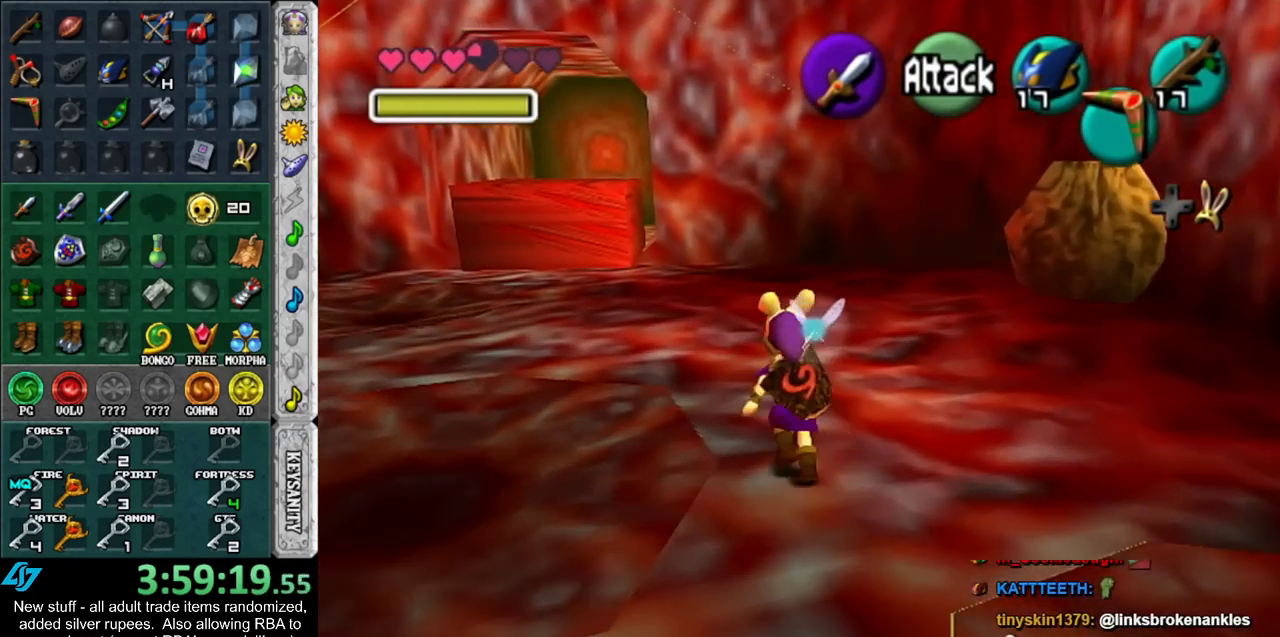
{"buttons": [], "left_stick": "up", "right_stick": "center", "events": [[150, "left_stick", "up-left"], [483, "left_stick", "up"]]}
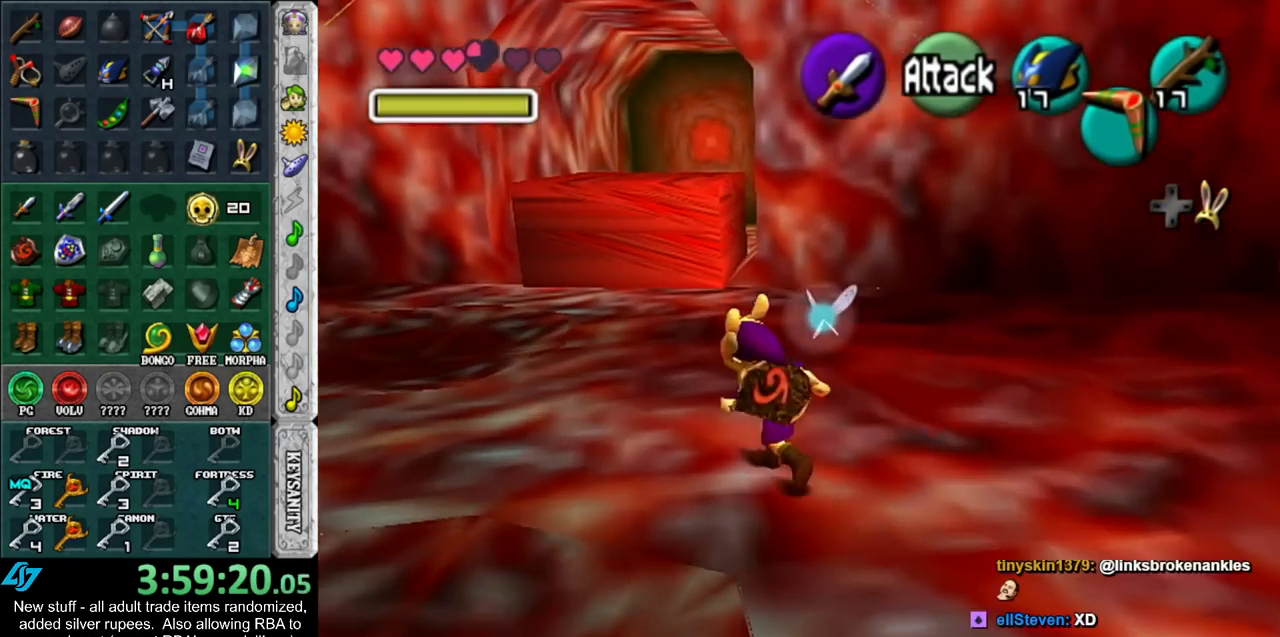
{"buttons": [], "left_stick": "center", "right_stick": "center", "events": [[17, "Z", "down"], [117, "Z", "up"], [200, "Z", "down"], [267, "Z", "up"], [367, "Z", "down"], [367, "left_stick", "center"], [417, "Z", "up"]]}
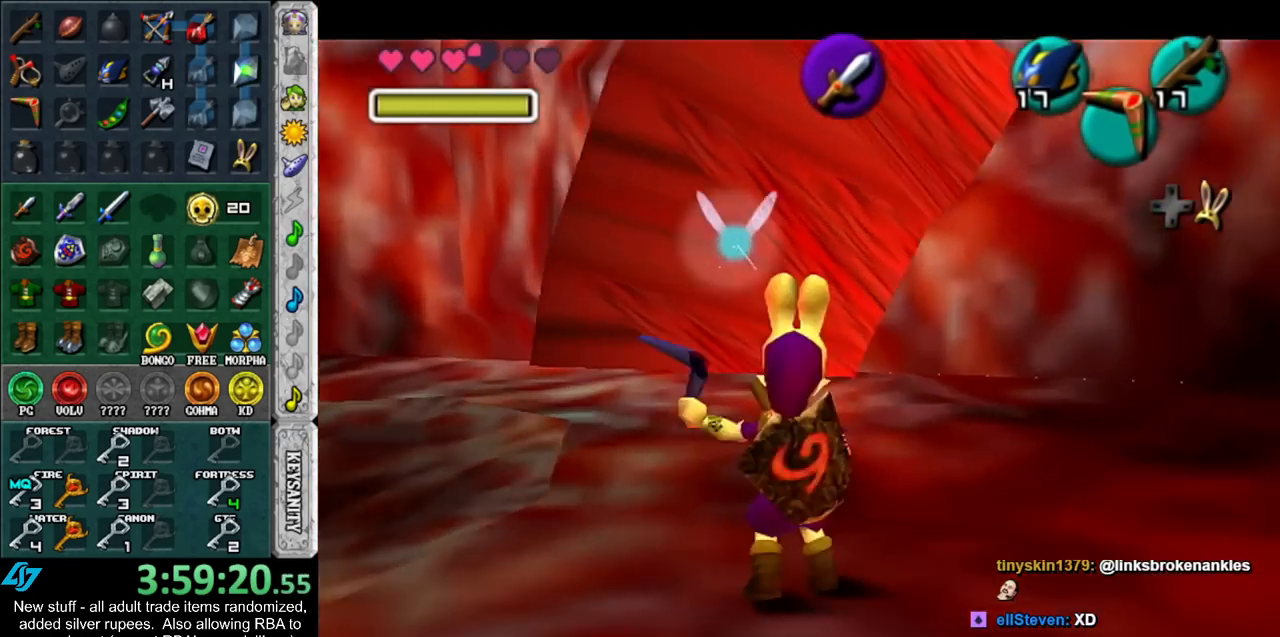
{"buttons": [], "left_stick": "center", "right_stick": "center", "events": []}
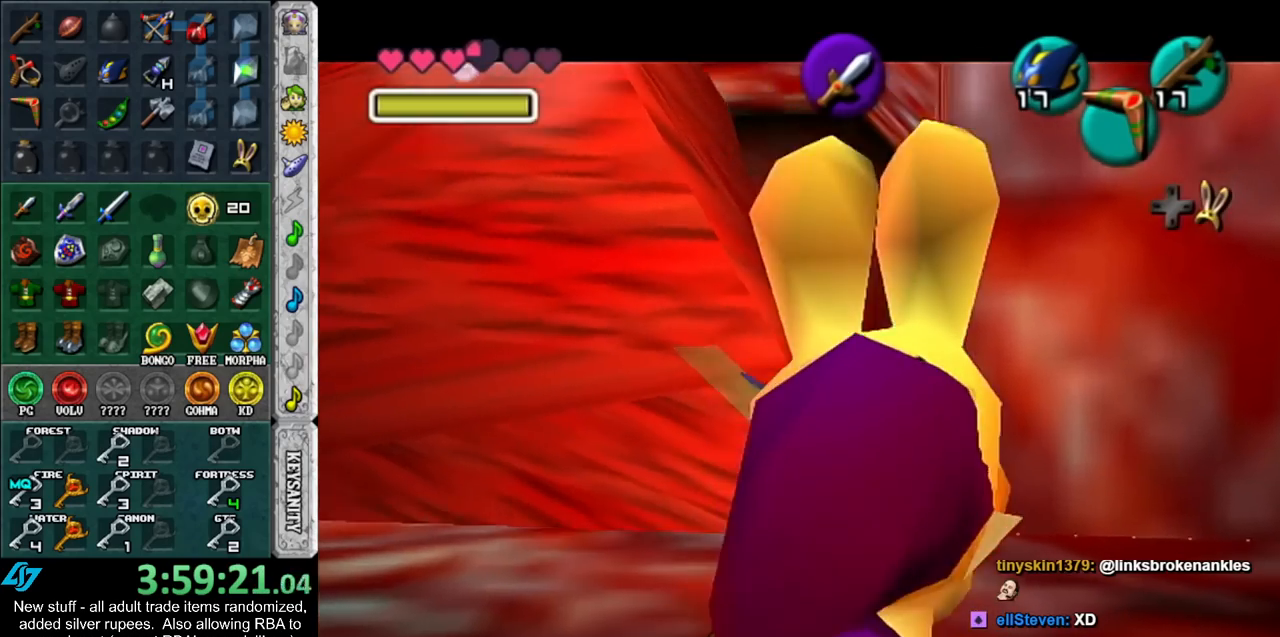
{"buttons": [], "left_stick": "up", "right_stick": "center", "events": [[17, "left_stick", "up"]]}
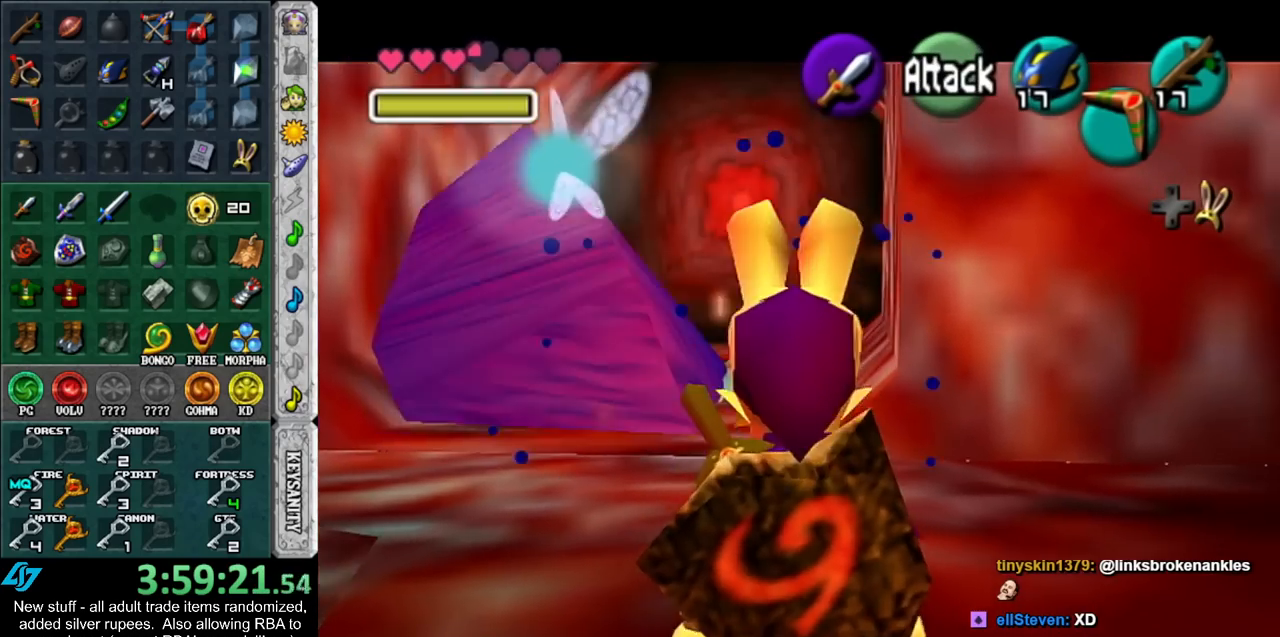
{"buttons": [], "left_stick": "up", "right_stick": "center", "events": []}